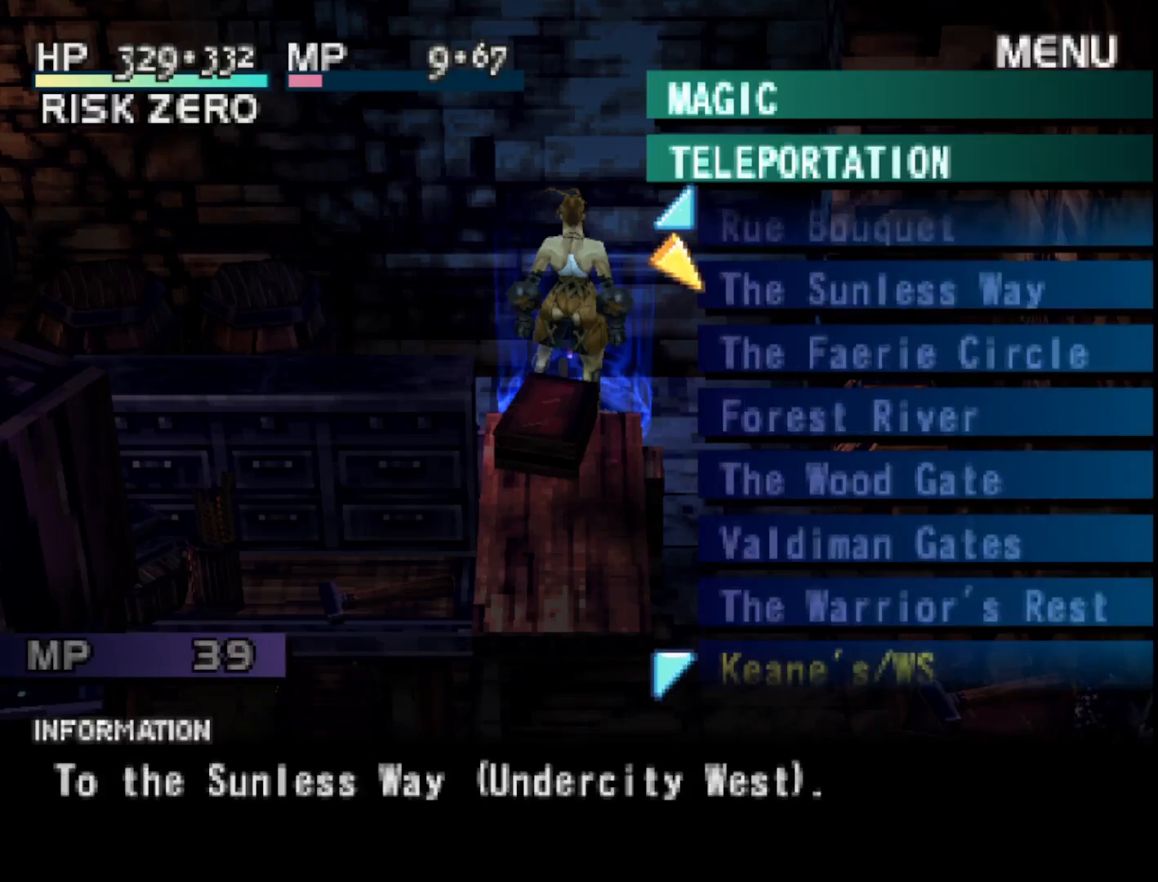
Gameplay with a controller (PlayStation layout); each line is a JSON object with the inputs held at the frame after it. "events" lists button and stick changes between this image and that frame as [ms after this image, input, new state], when the widget could be followed in between. Not read: left_stick.
{"buttons": [], "right_stick": "center", "events": [[117, "DPAD_UP", "up"], [200, "DPAD_UP", "down"], [283, "DPAD_UP", "up"]]}
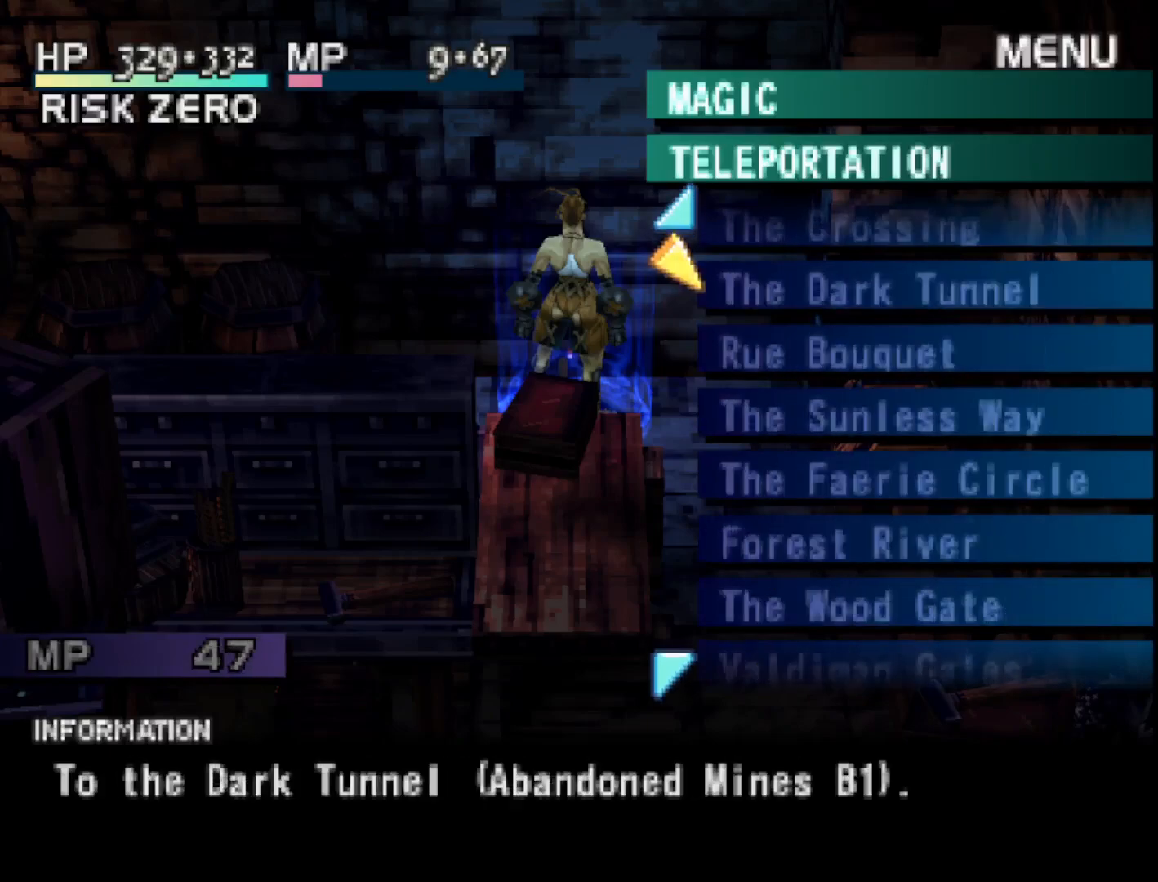
{"buttons": [], "right_stick": "center", "events": [[50, "DPAD_UP", "down"], [150, "DPAD_UP", "up"]]}
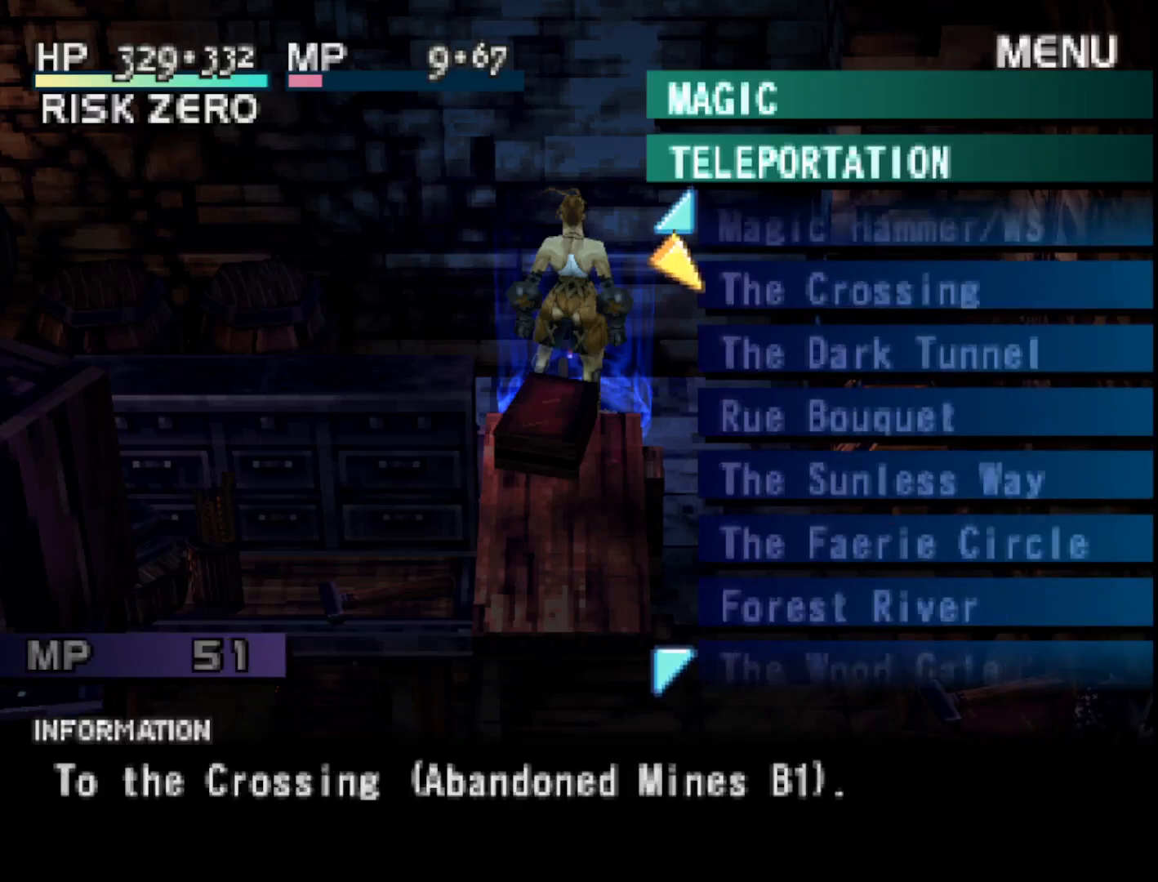
{"buttons": [], "right_stick": "center", "events": [[217, "DPAD_DOWN", "down"], [350, "DPAD_DOWN", "up"]]}
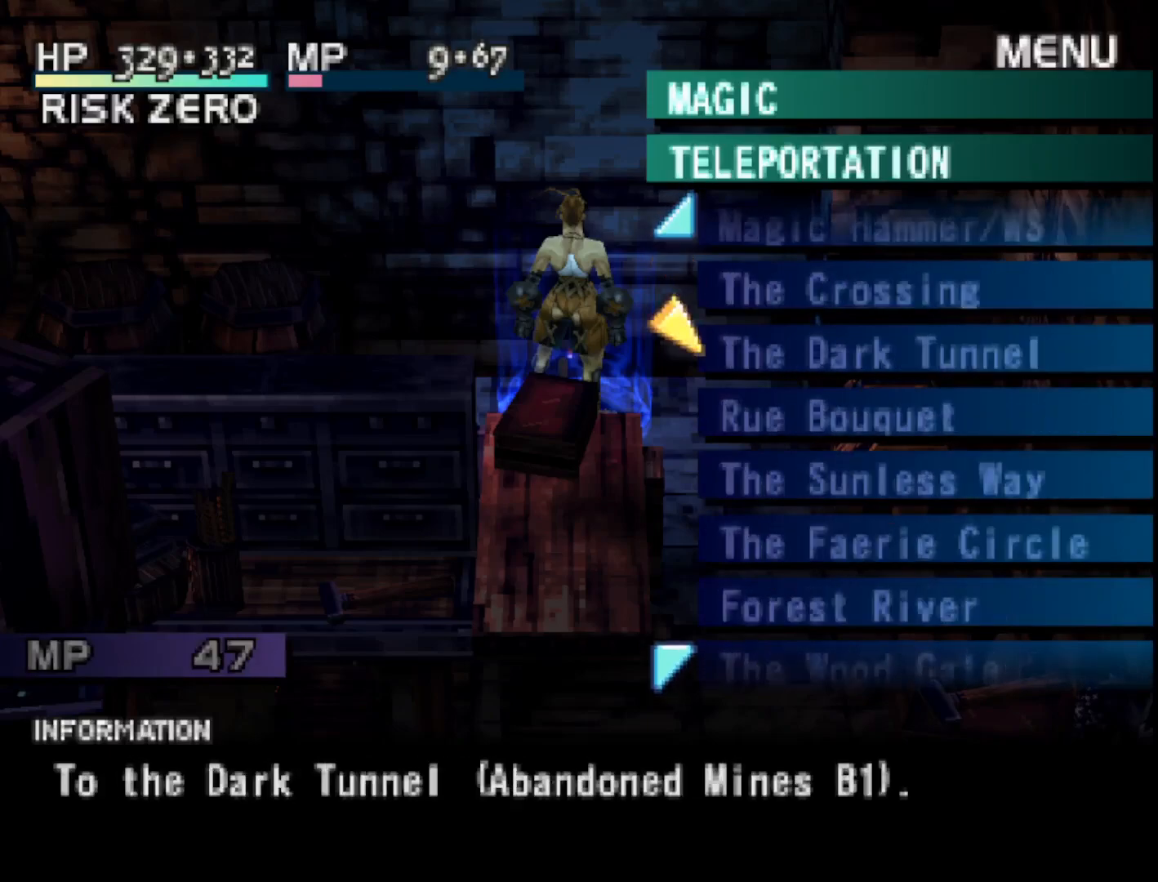
{"buttons": [], "right_stick": "center", "events": []}
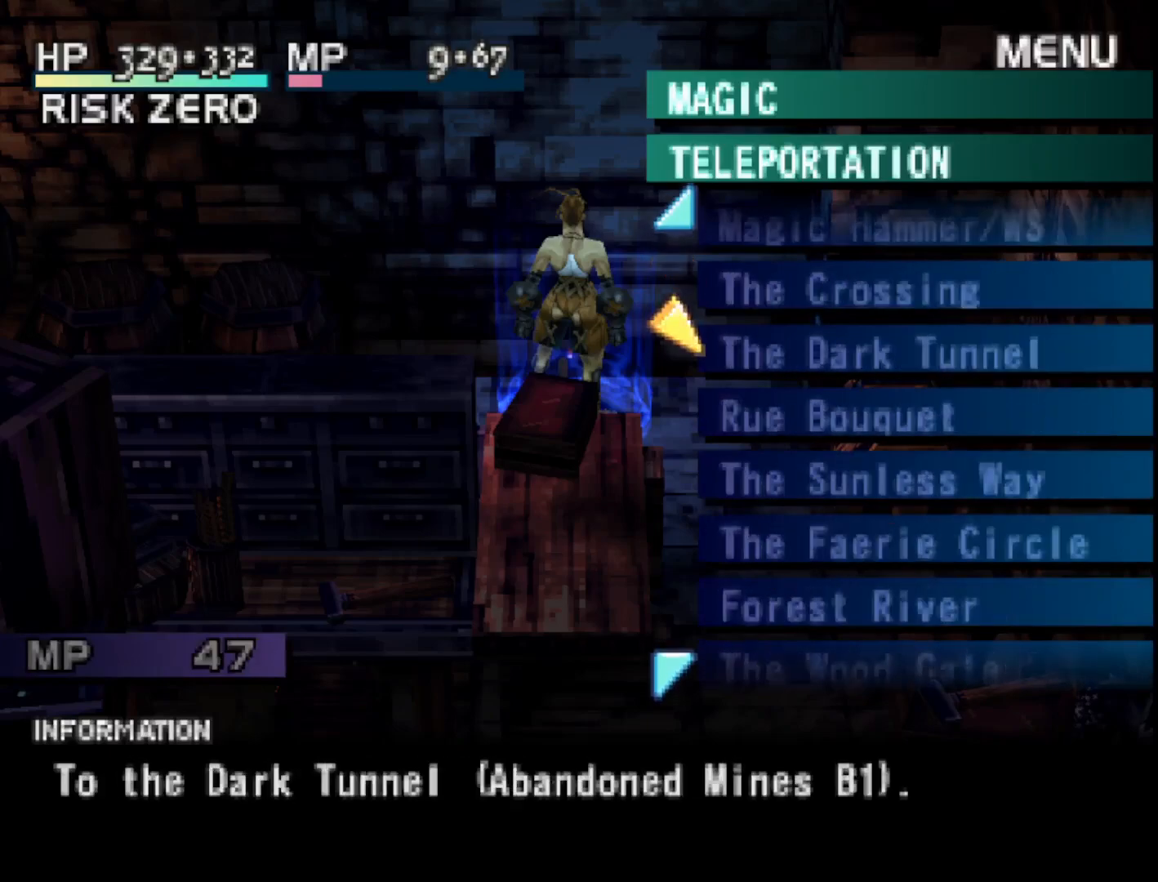
{"buttons": [], "right_stick": "center", "events": []}
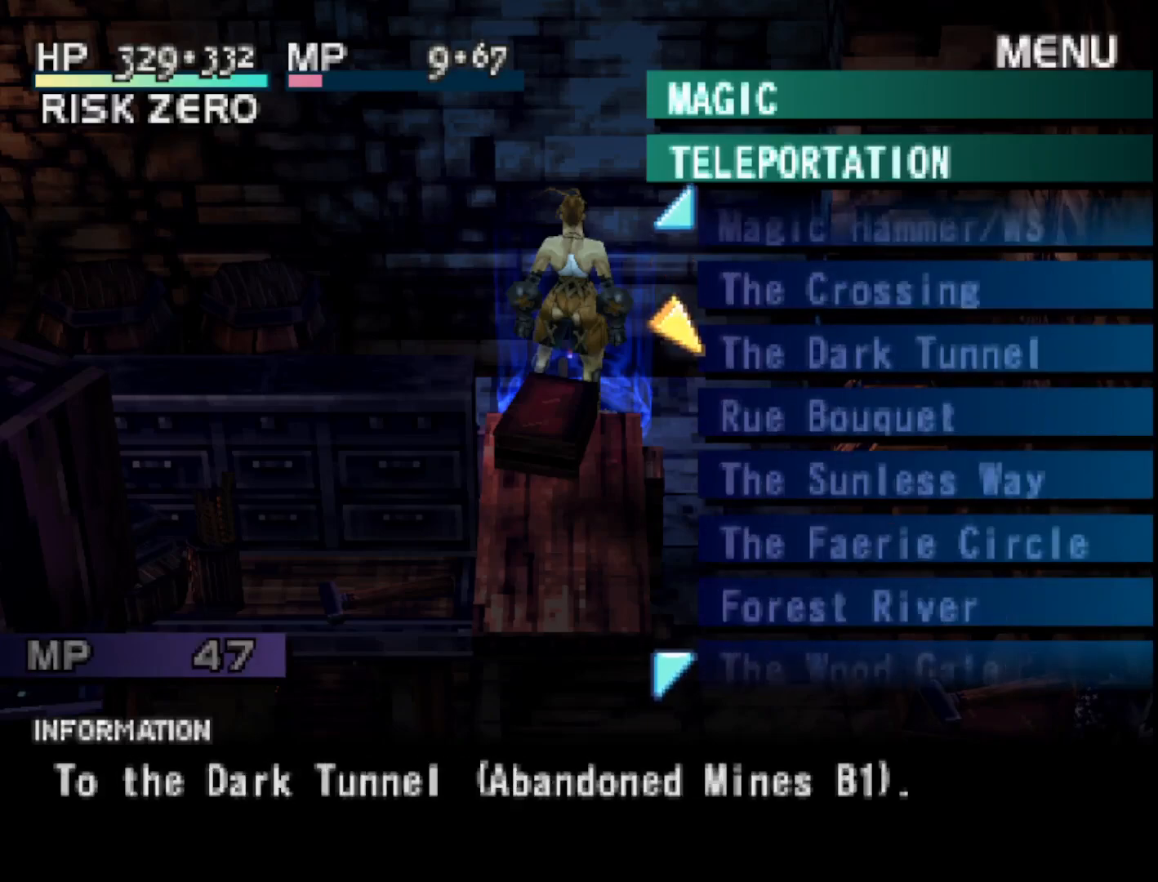
{"buttons": [], "right_stick": "center", "events": []}
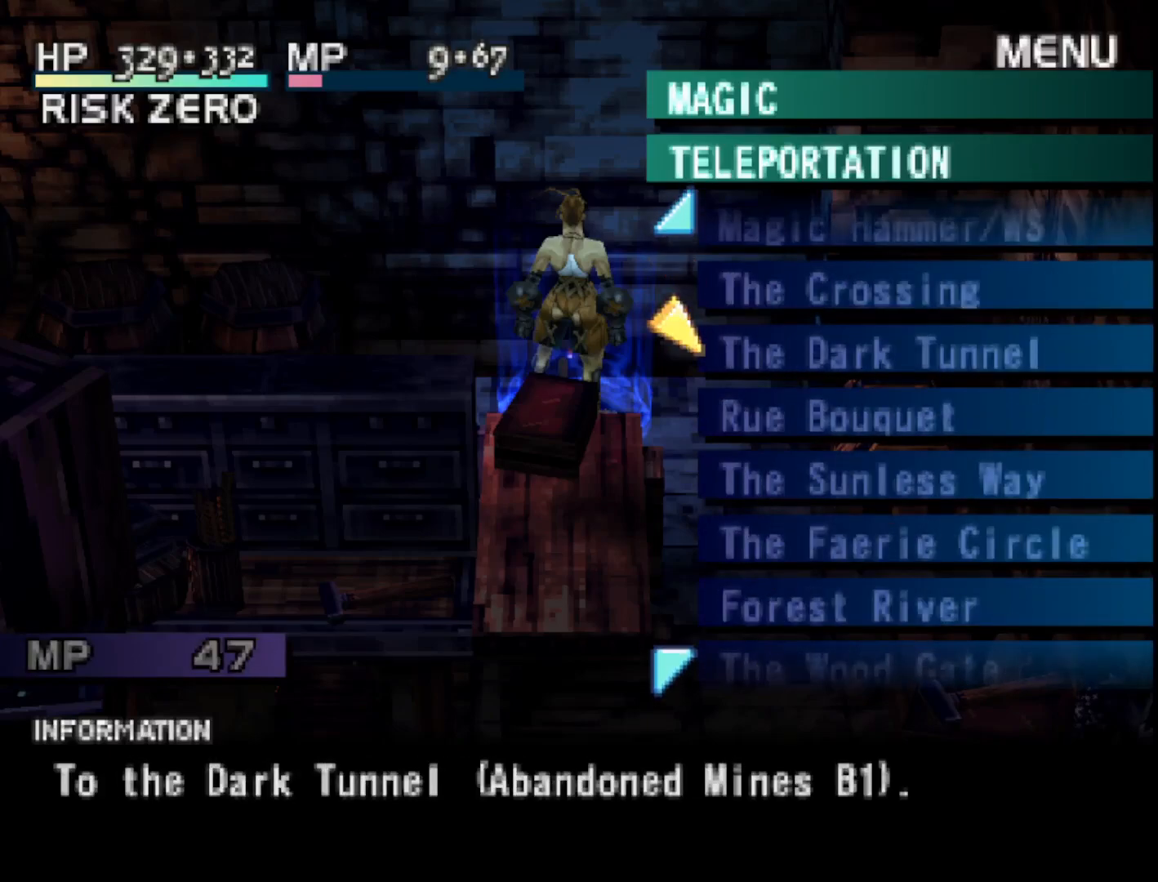
{"buttons": ["CROSS"], "right_stick": "center", "events": [[417, "CROSS", "down"]]}
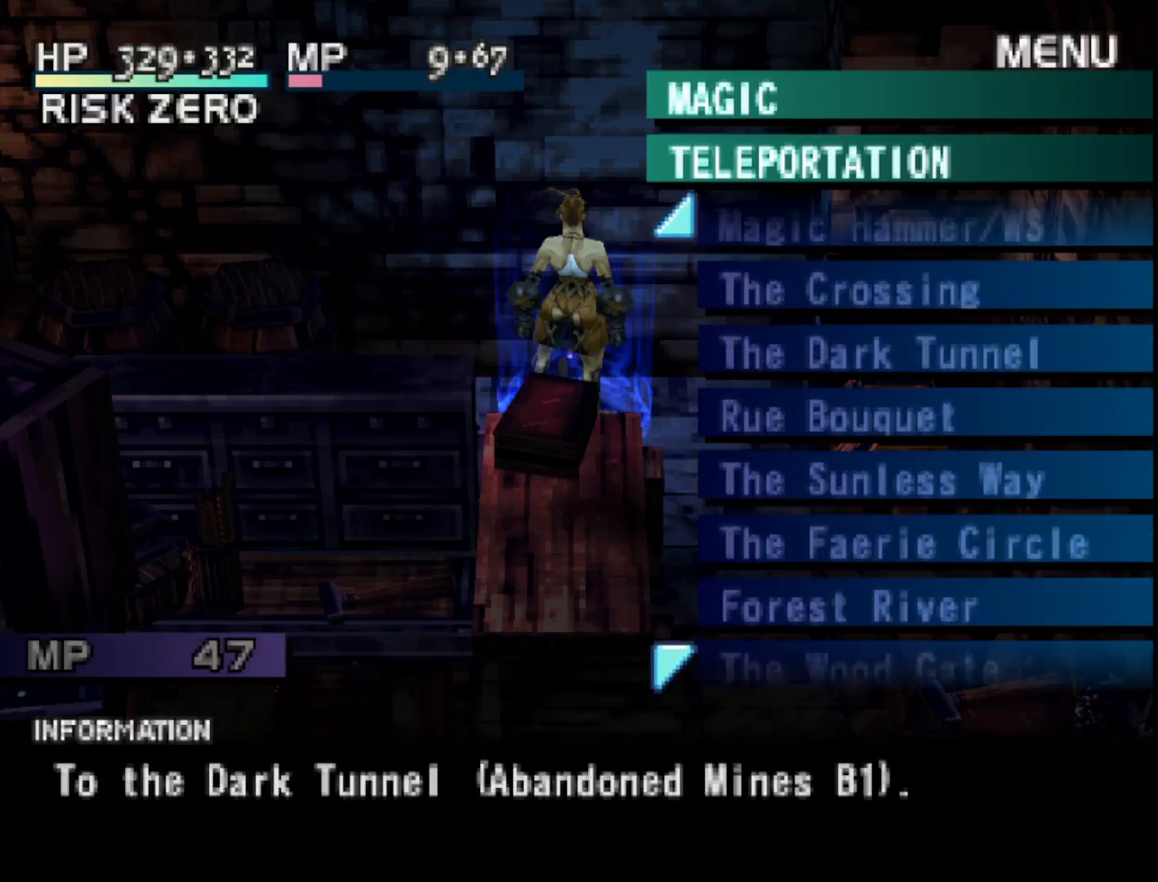
{"buttons": [], "right_stick": "center", "events": [[83, "CROSS", "up"]]}
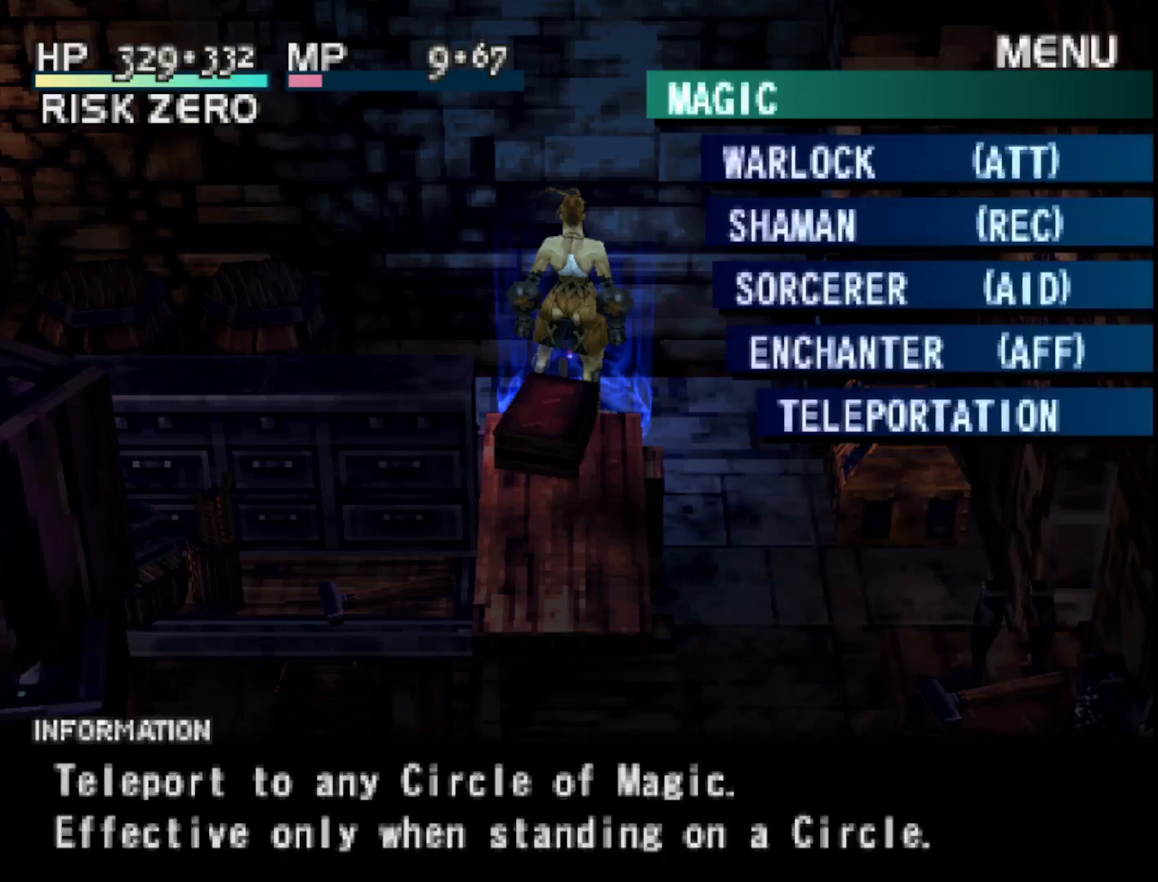
{"buttons": [], "right_stick": "center", "events": [[317, "CROSS", "down"], [467, "CROSS", "up"]]}
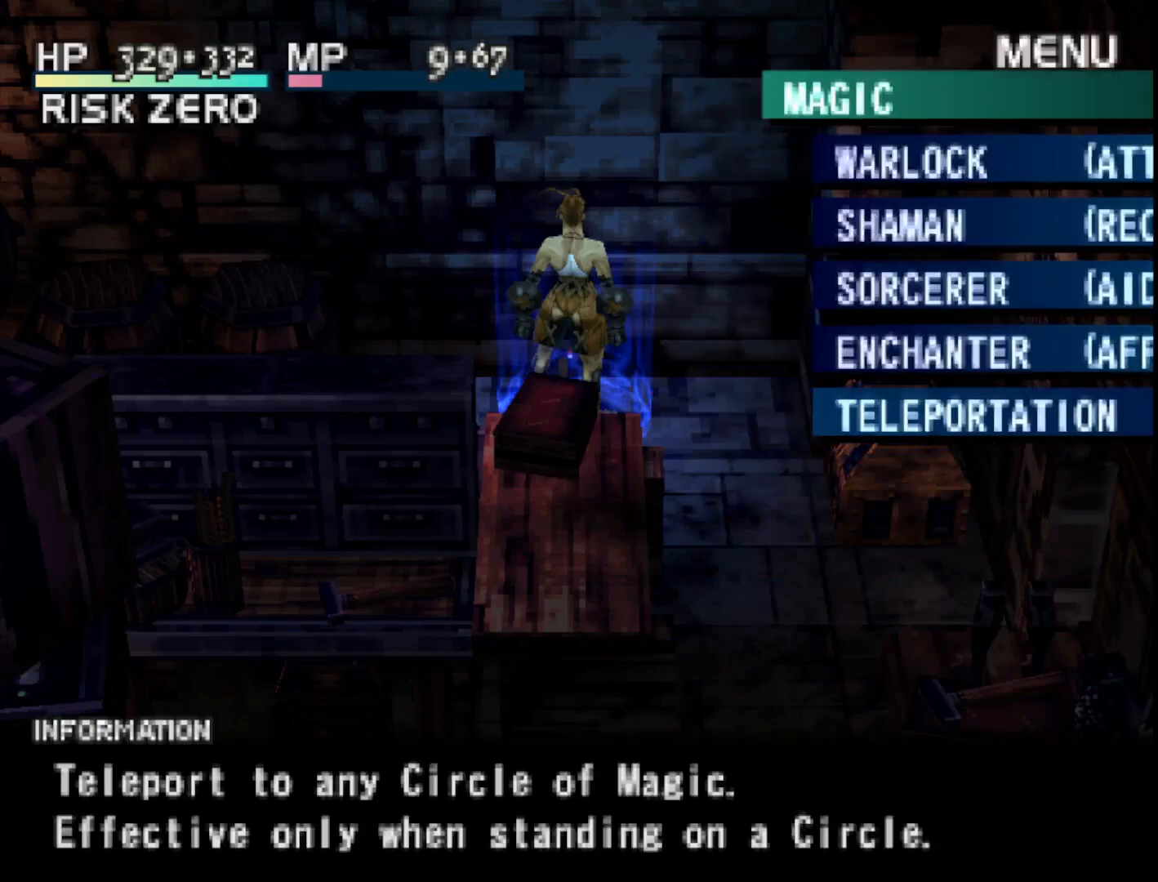
{"buttons": ["L2"], "right_stick": "center", "events": [[133, "L2", "down"]]}
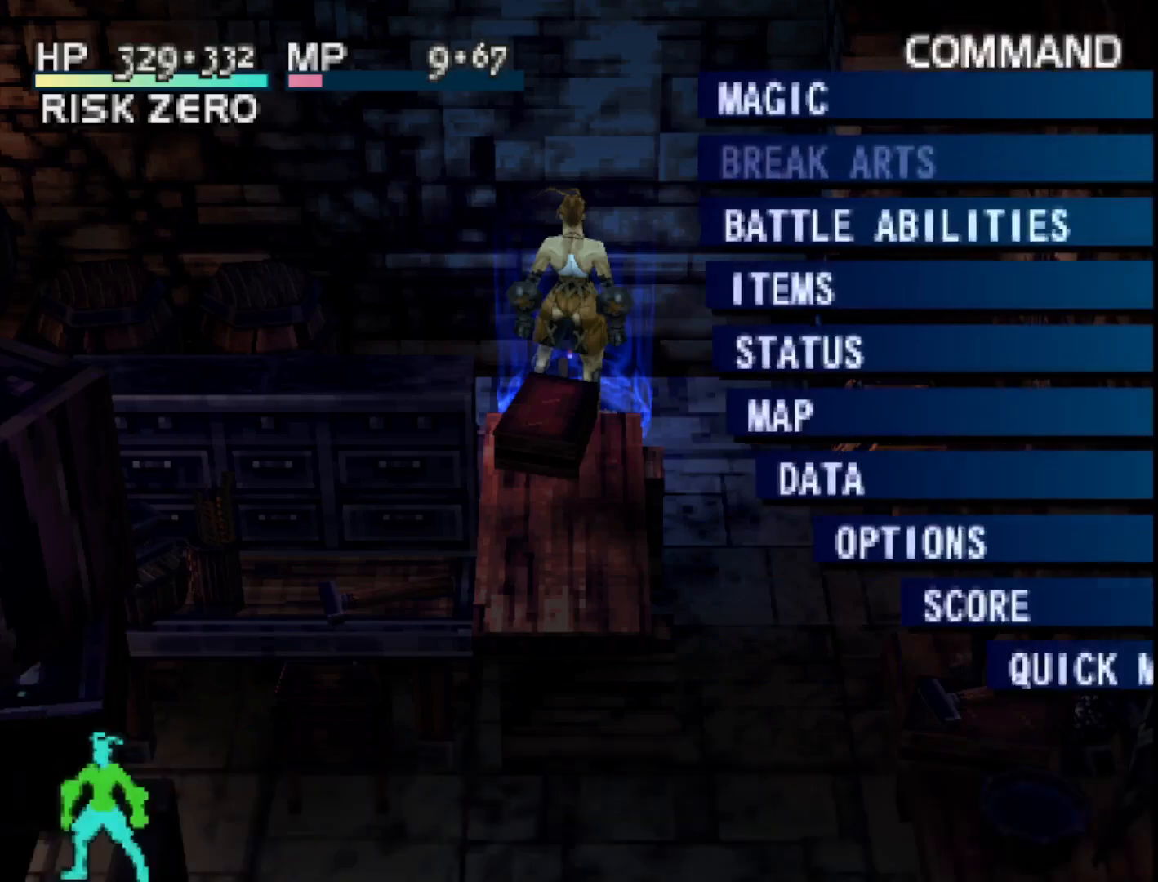
{"buttons": [], "right_stick": "center", "events": [[400, "L2", "up"]]}
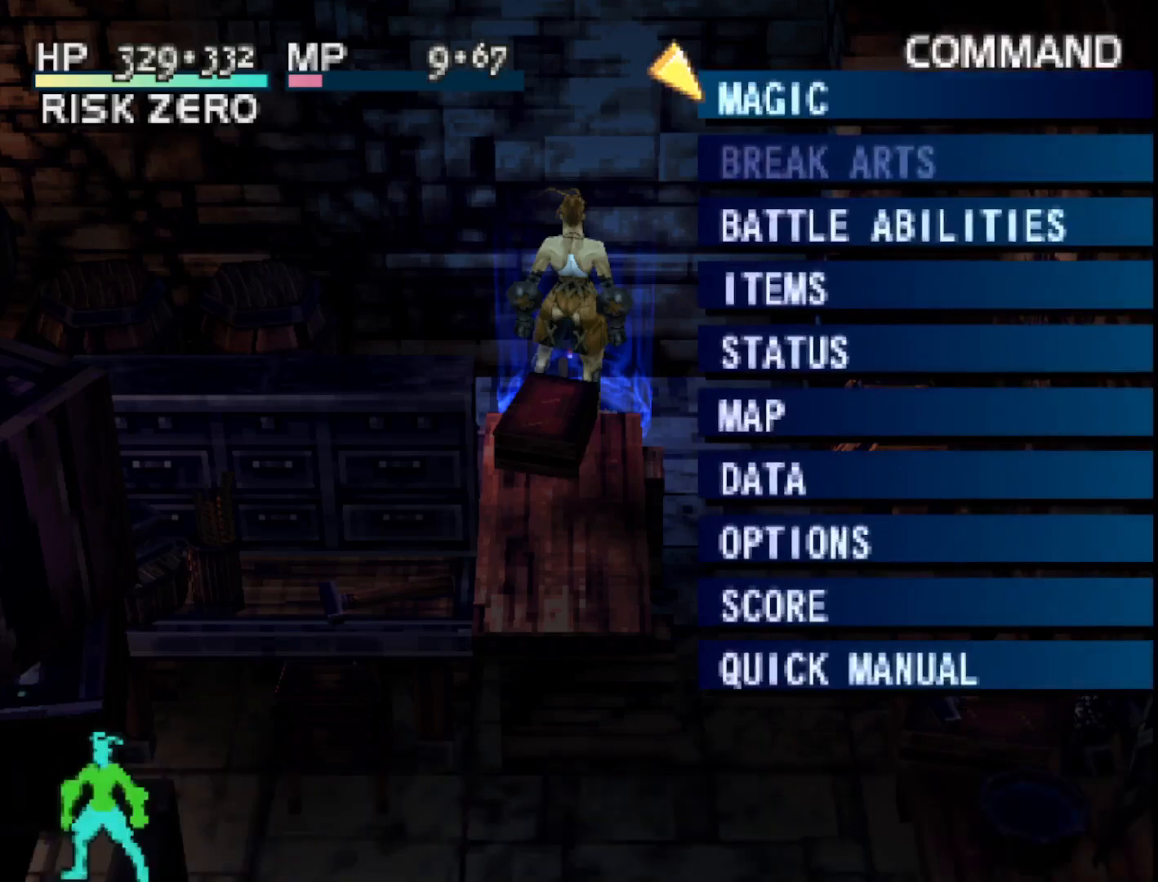
{"buttons": [], "right_stick": "center", "events": [[200, "DPAD_DOWN", "down"], [300, "DPAD_DOWN", "up"], [383, "DPAD_DOWN", "down"], [483, "DPAD_DOWN", "up"]]}
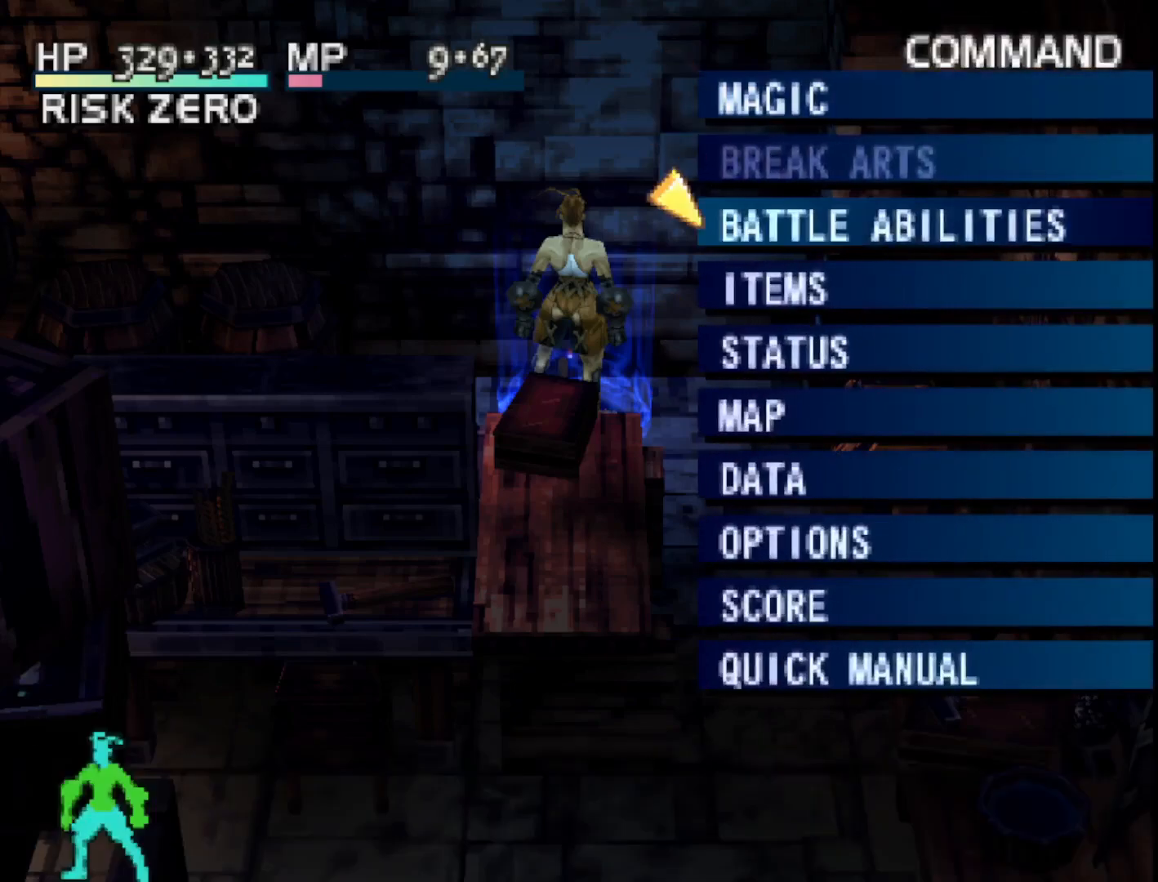
{"buttons": [], "right_stick": "center", "events": [[50, "DPAD_DOWN", "down"], [183, "DPAD_DOWN", "up"], [350, "CIRCLE", "down"], [483, "CIRCLE", "up"]]}
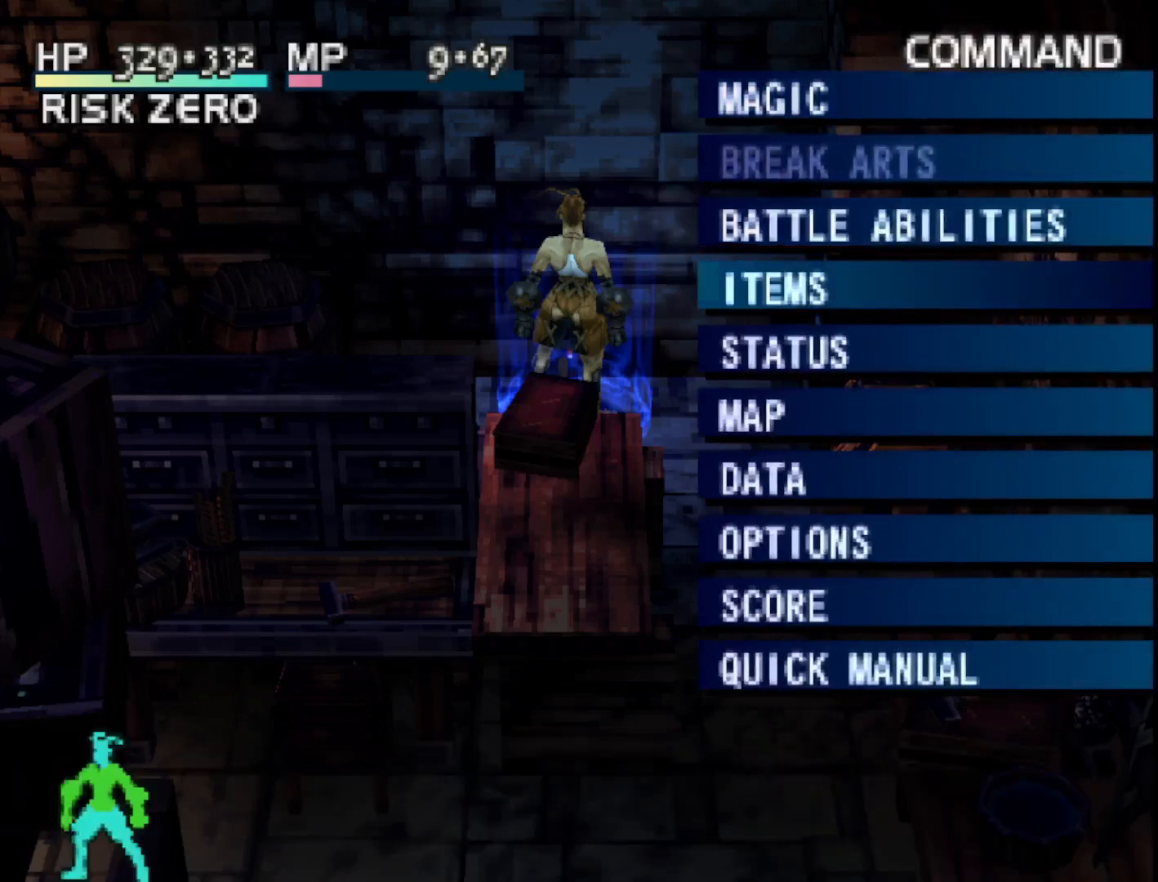
{"buttons": [], "right_stick": "center", "events": []}
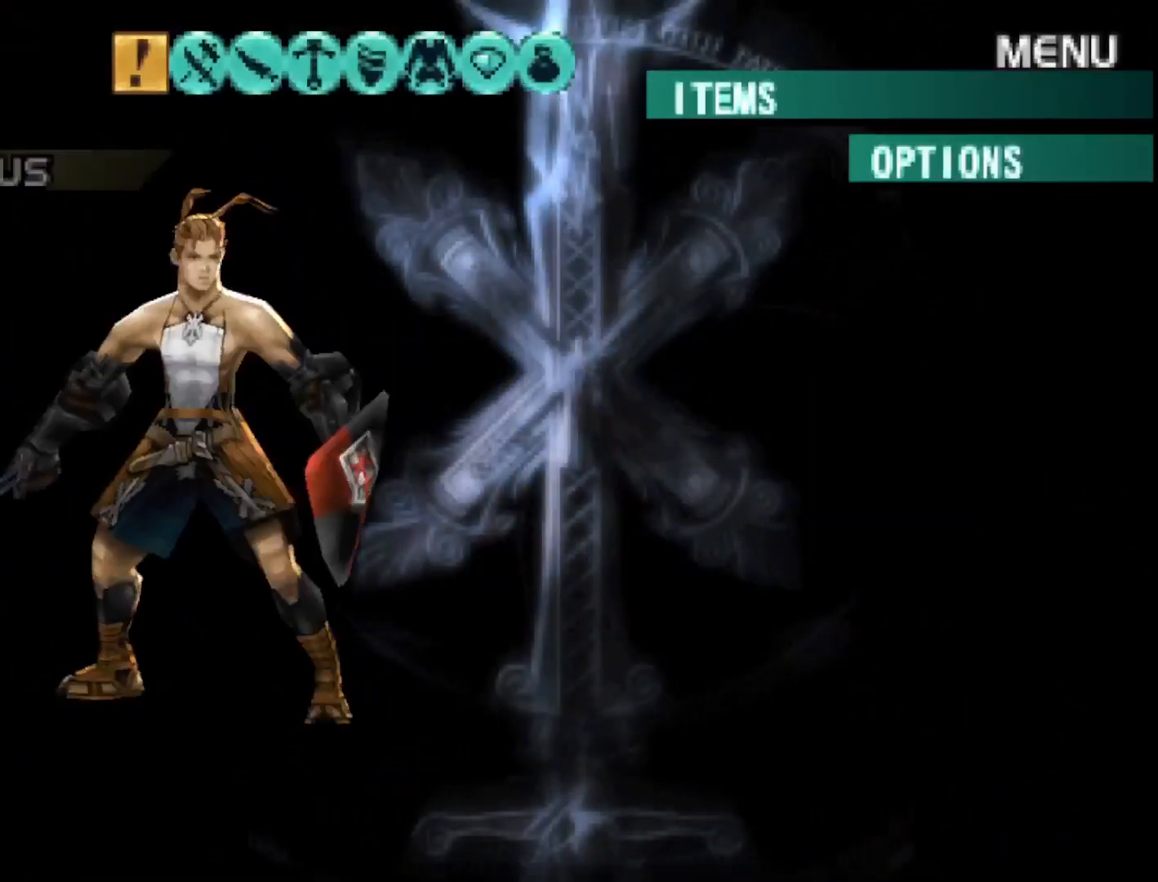
{"buttons": ["CROSS"], "right_stick": "center", "events": [[400, "CROSS", "down"]]}
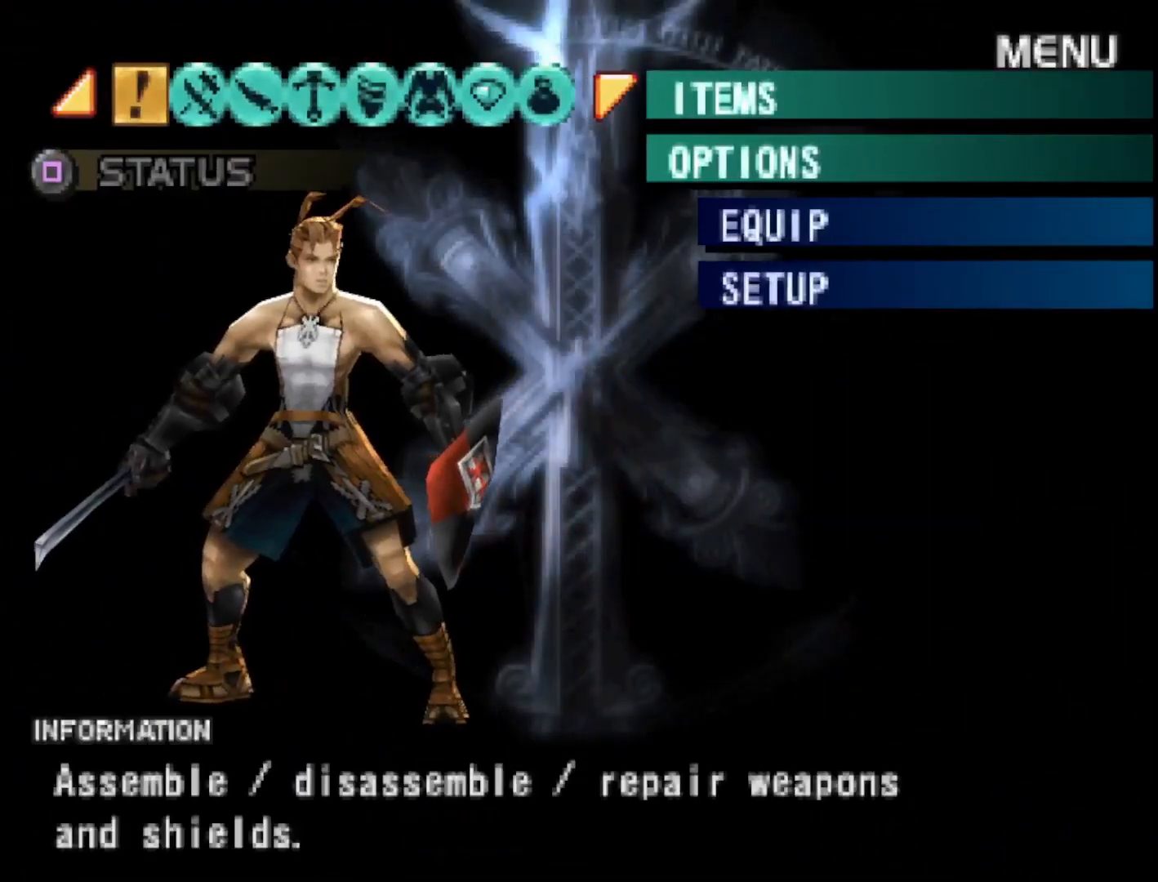
{"buttons": ["CROSS"], "right_stick": "center", "events": [[33, "CROSS", "up"], [150, "CROSS", "down"], [267, "CROSS", "up"], [450, "CROSS", "down"]]}
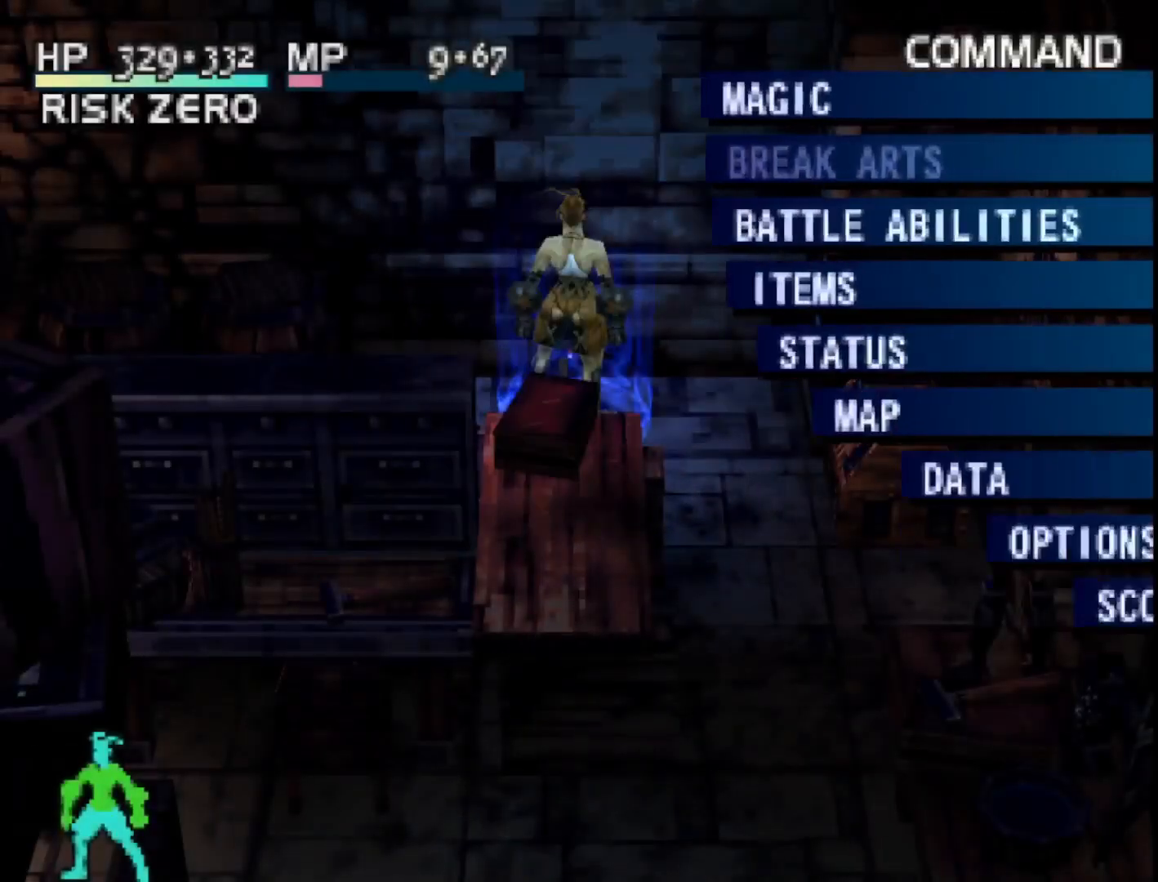
{"buttons": ["CROSS"], "right_stick": "center", "events": [[83, "CROSS", "up"], [183, "CROSS", "down"], [317, "CROSS", "up"], [400, "CROSS", "down"]]}
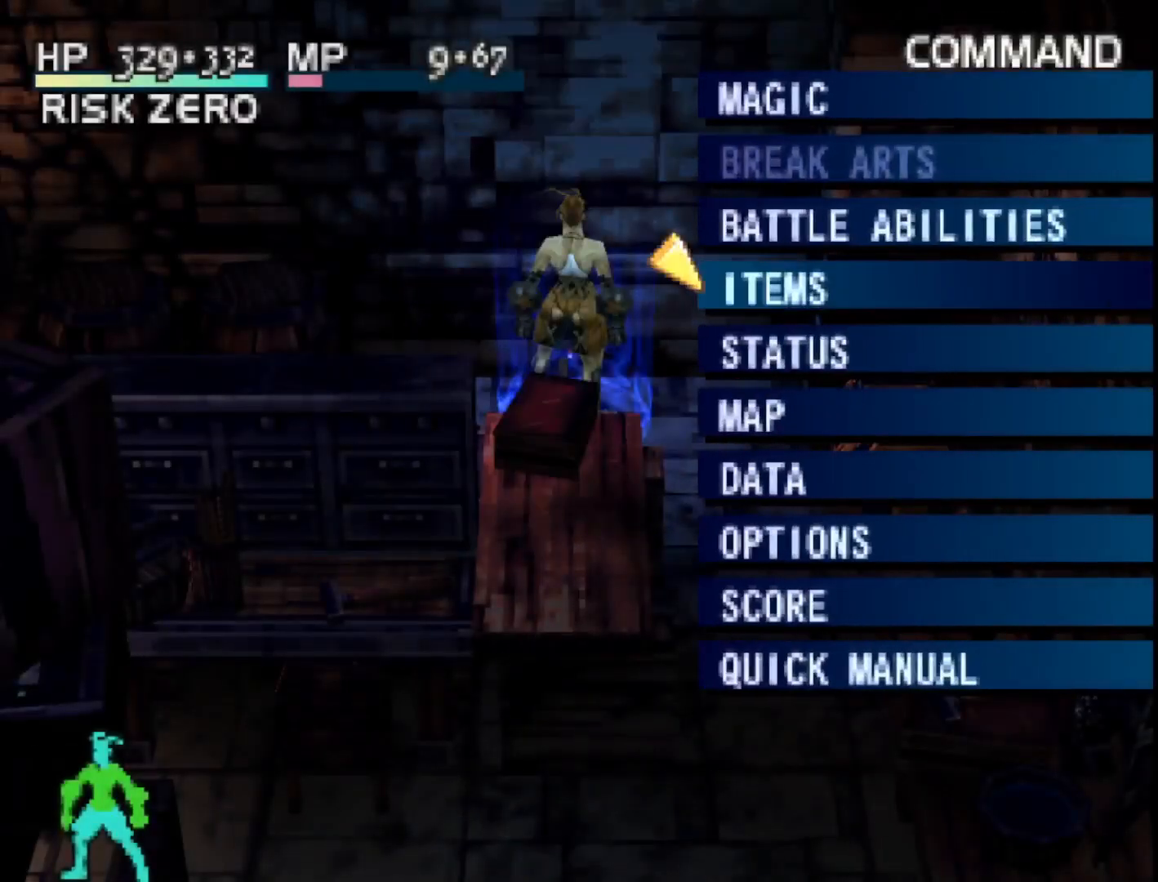
{"buttons": ["L2"], "right_stick": "center", "events": [[33, "CROSS", "up"], [283, "L2", "down"]]}
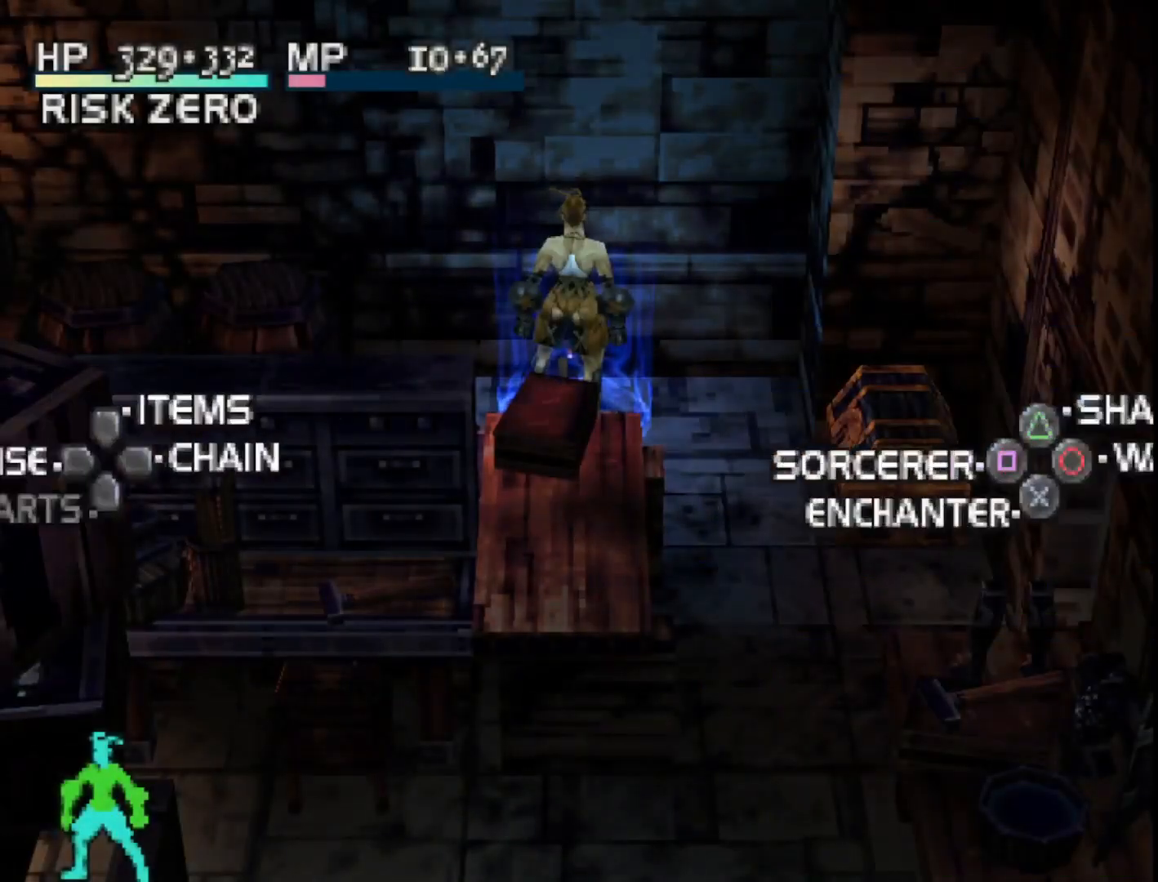
{"buttons": [], "right_stick": "center", "events": [[117, "DPAD_UP", "down"], [283, "DPAD_UP", "up"], [467, "L2", "up"]]}
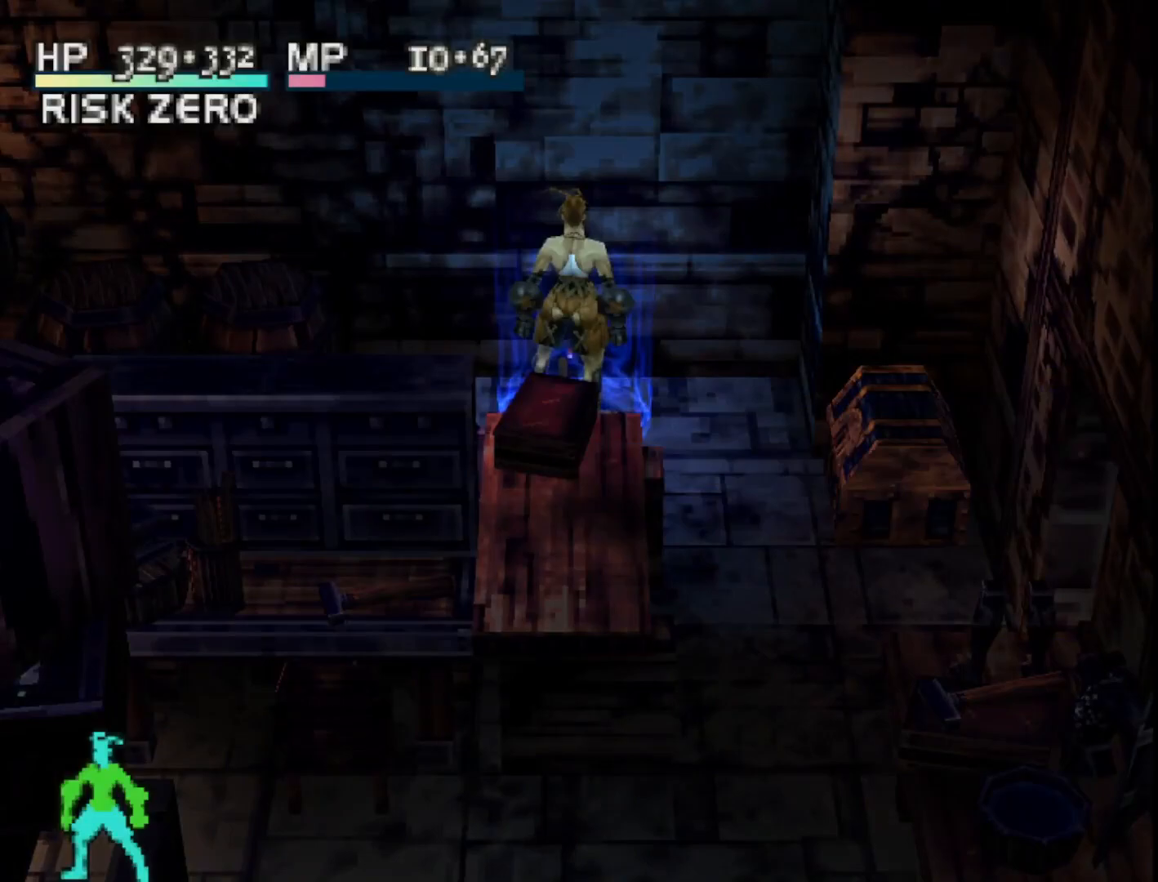
{"buttons": [], "right_stick": "center", "events": []}
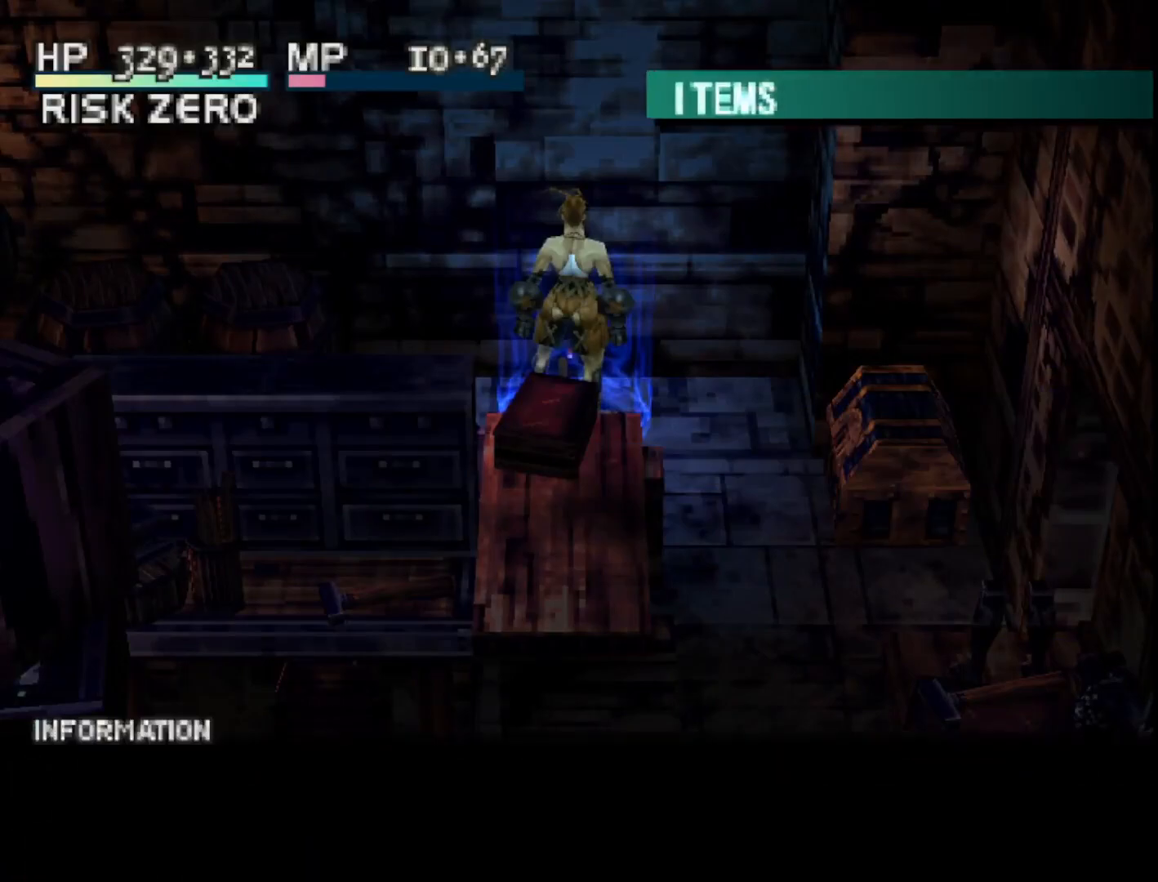
{"buttons": [], "right_stick": "center", "events": []}
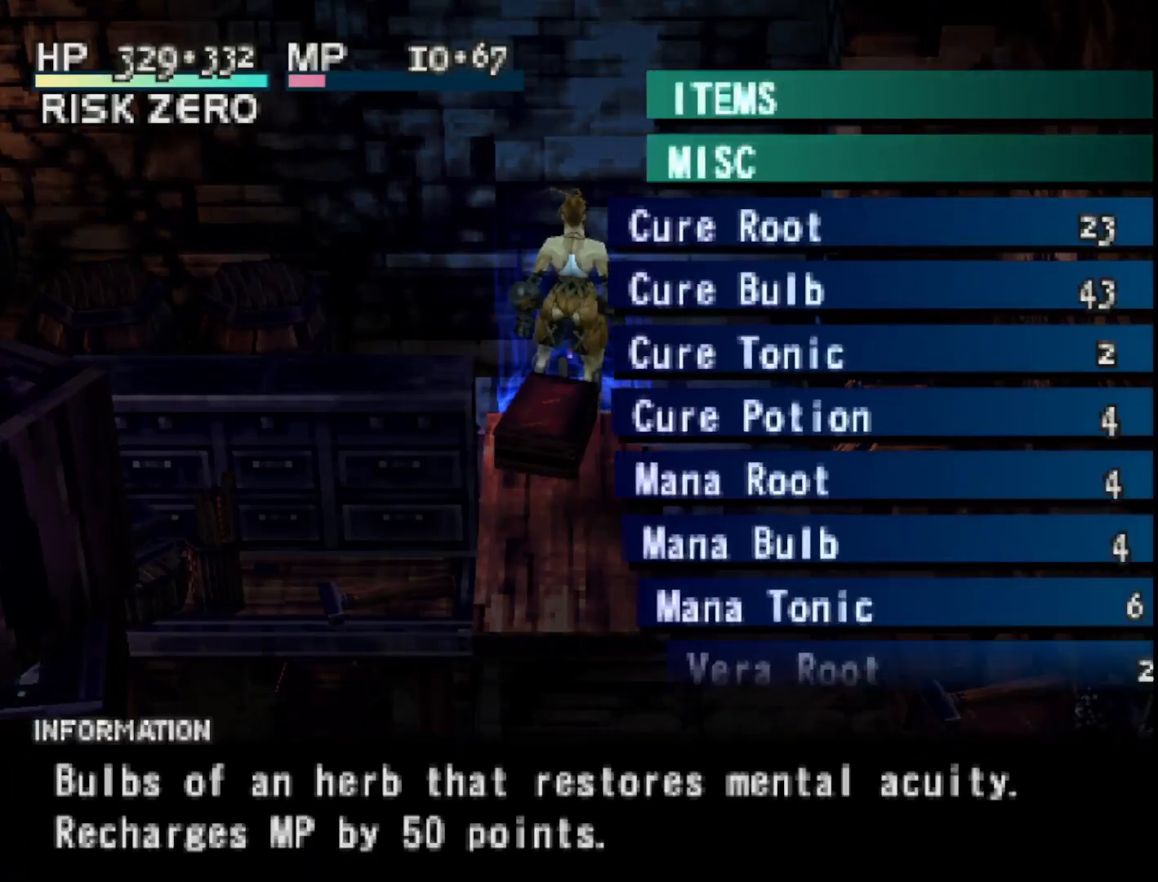
{"buttons": [], "right_stick": "center", "events": []}
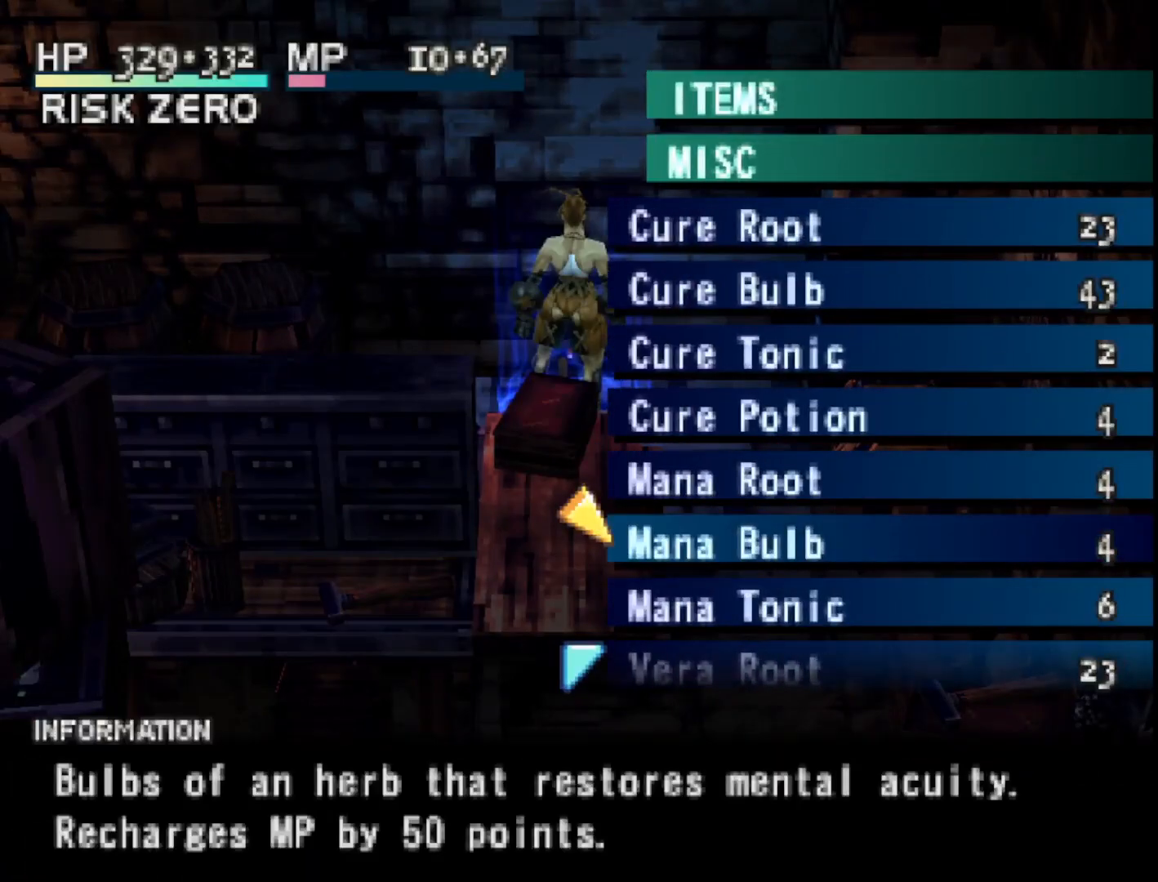
{"buttons": [], "right_stick": "center", "events": []}
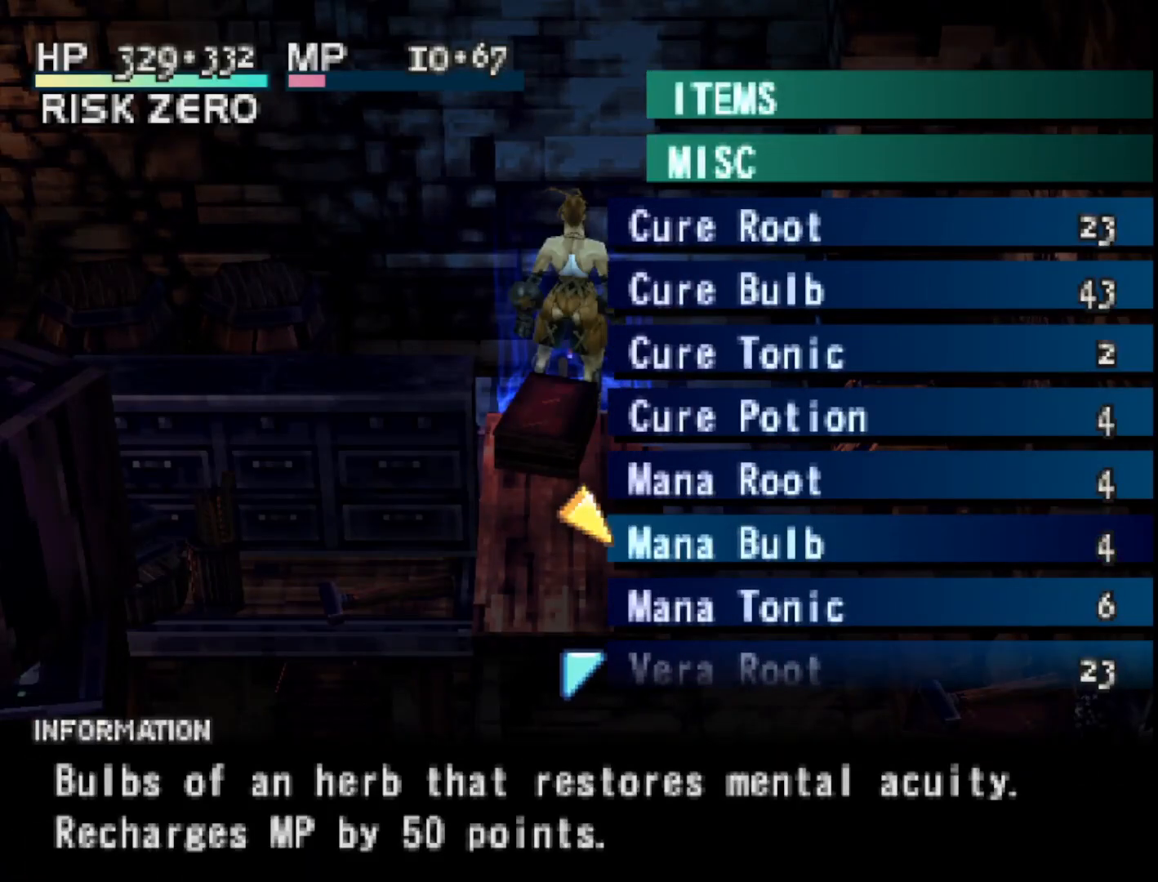
{"buttons": [], "right_stick": "center", "events": [[183, "CIRCLE", "down"], [333, "CIRCLE", "up"]]}
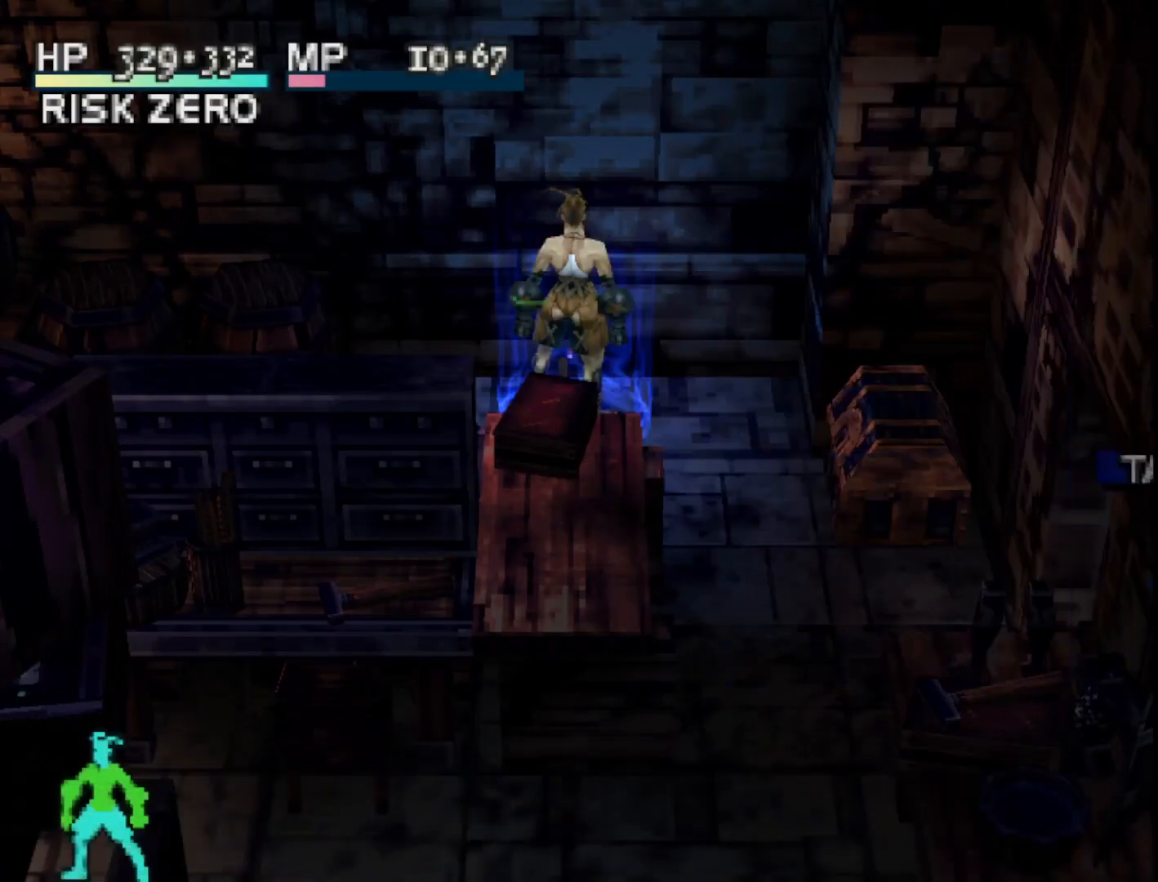
{"buttons": ["CIRCLE"], "right_stick": "center", "events": [[433, "CIRCLE", "down"]]}
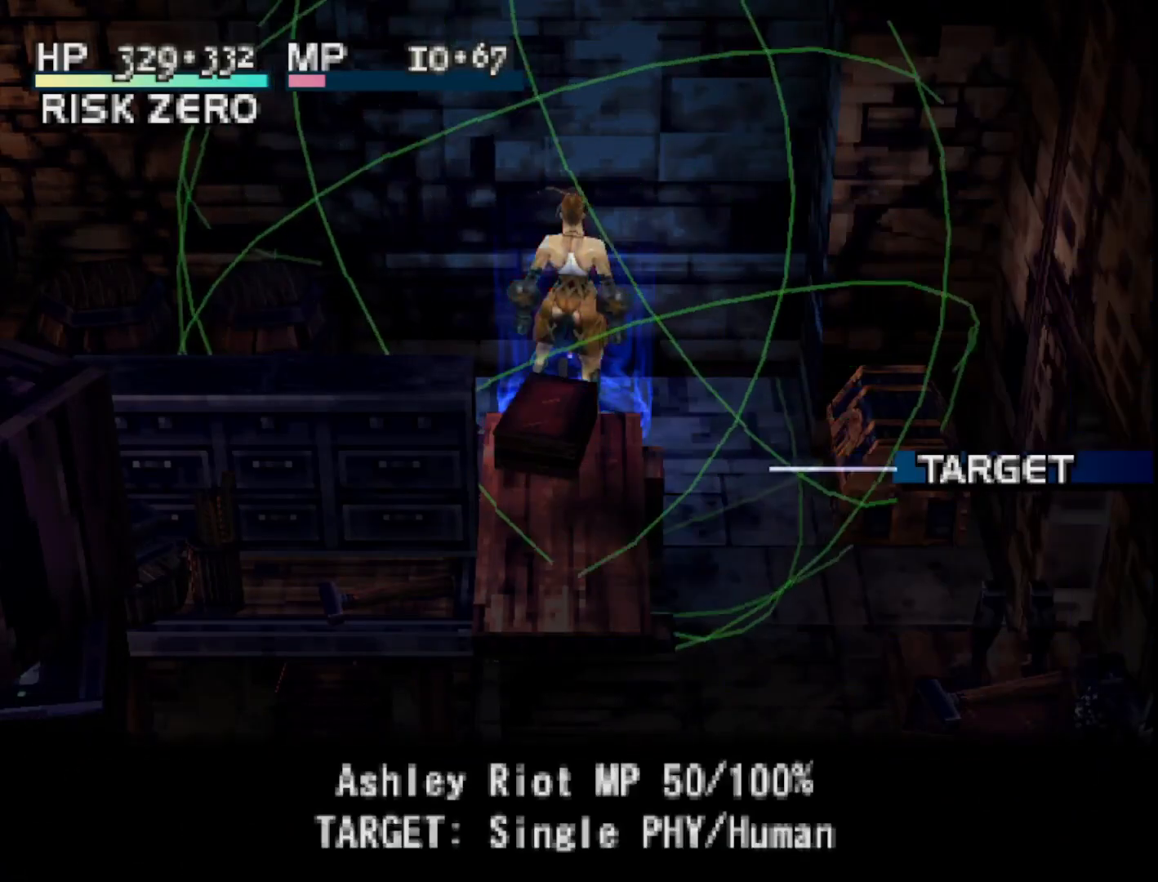
{"buttons": [], "right_stick": "center", "events": [[67, "CIRCLE", "up"]]}